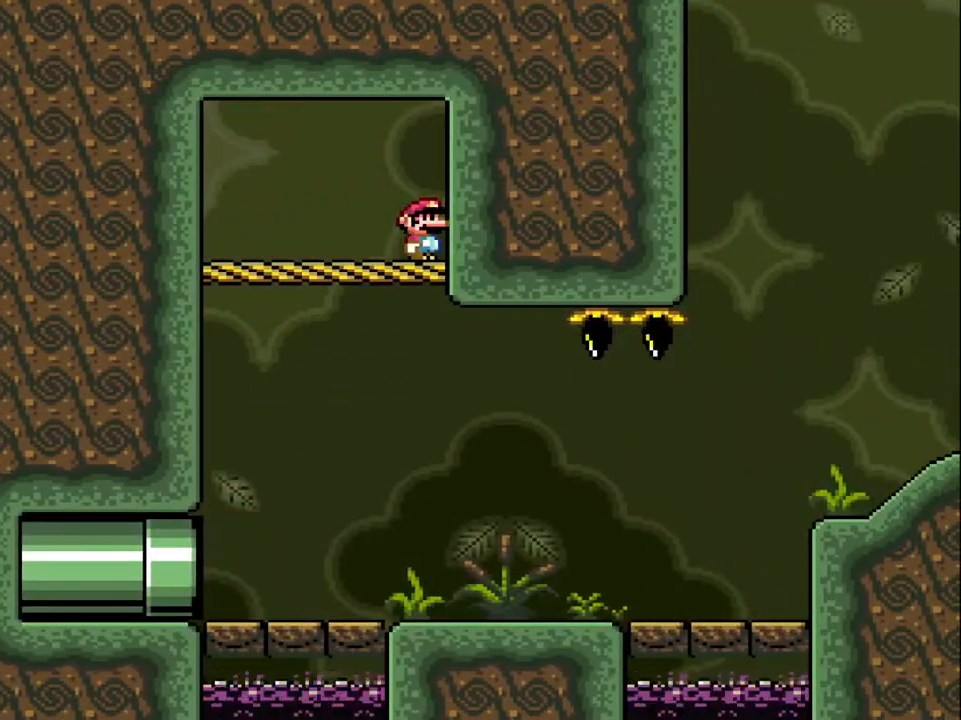
Gameplay with a controller (Nintendo layout); each line is a JSON object with the inputs held at the frame after it. "events" lists button and stick changes between this image and that frame as [ms after this image, input, new state], when the widget could be followed in between. Not read: L3 R3.
{"buttons": [], "events": [[117, "X", "up"]]}
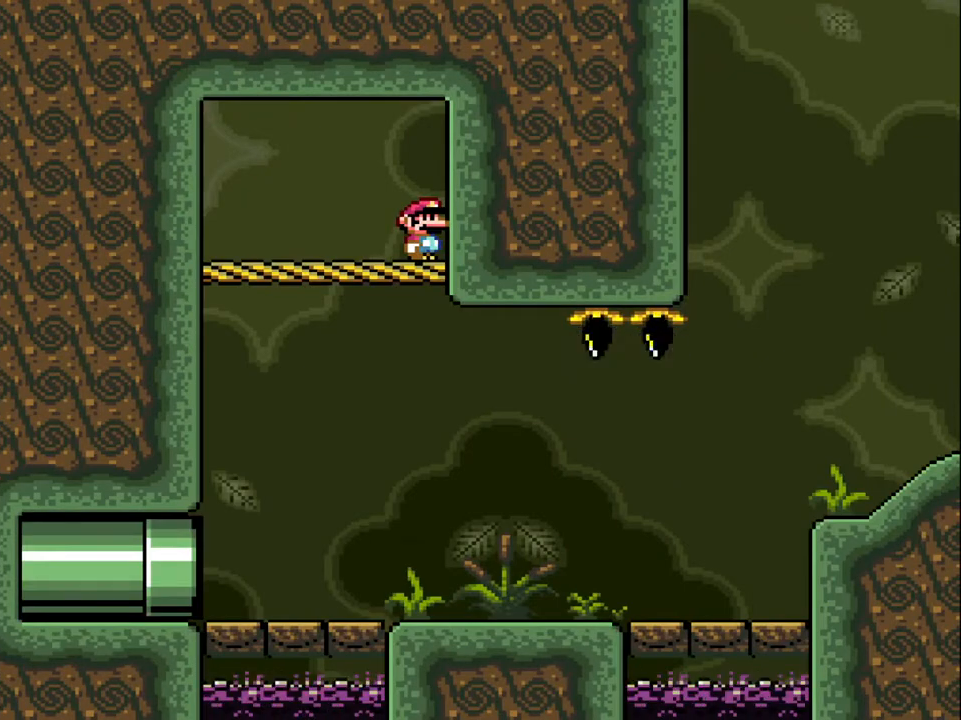
{"buttons": [], "events": []}
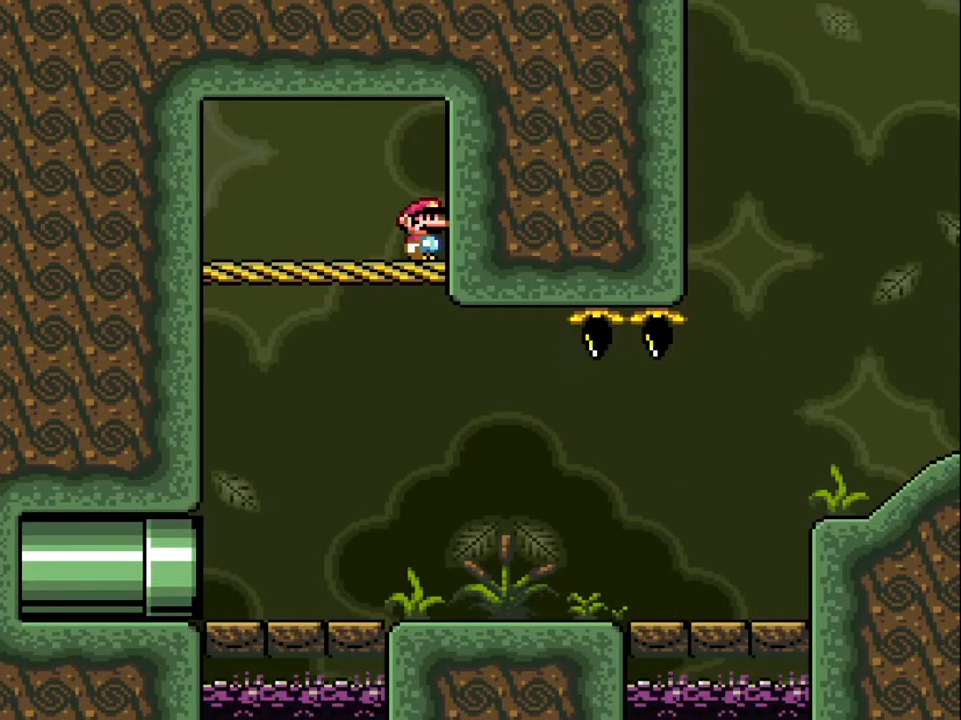
{"buttons": [], "events": []}
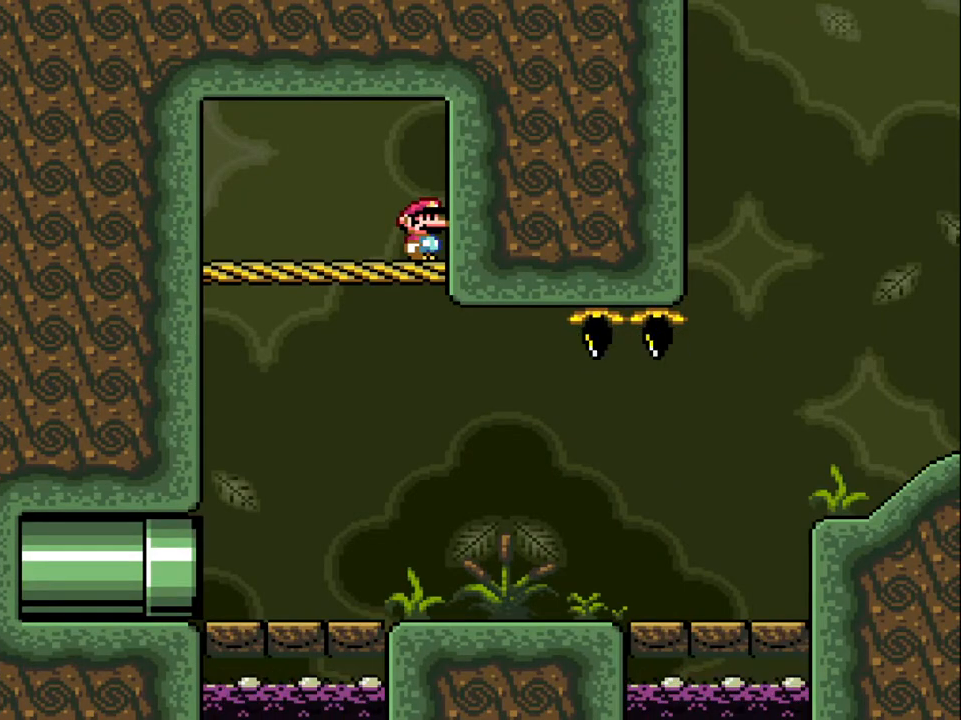
{"buttons": [], "events": []}
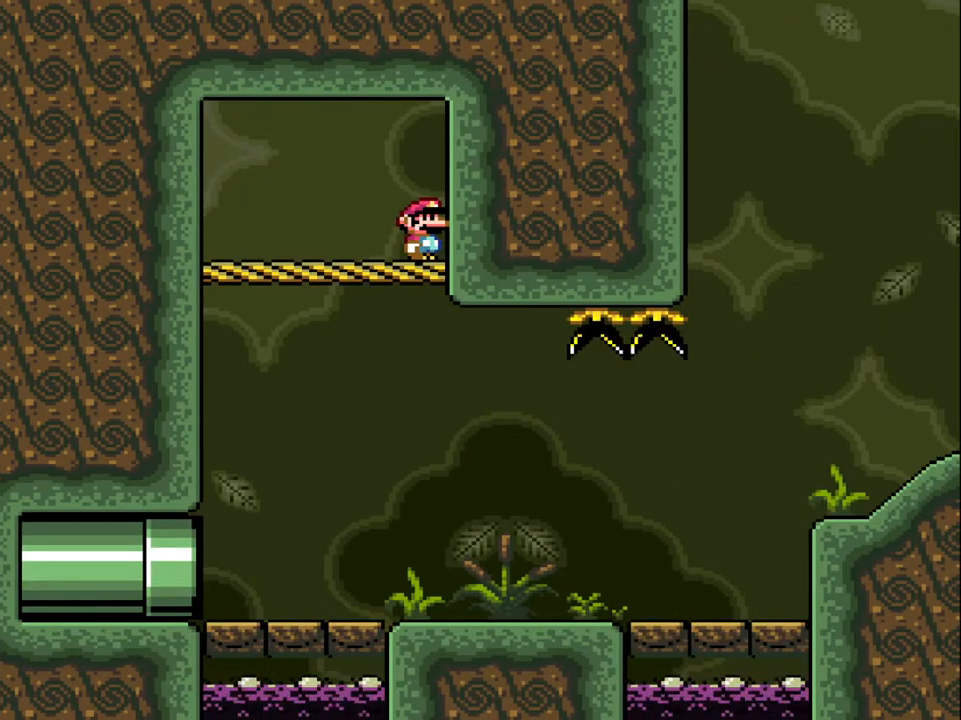
{"buttons": [], "events": []}
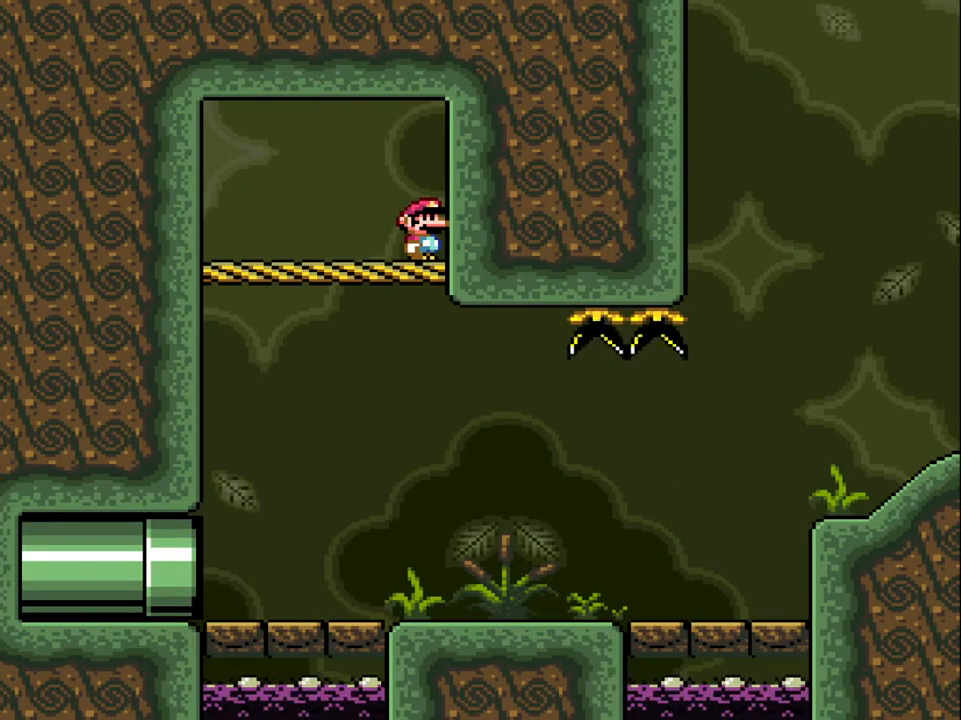
{"buttons": [], "events": []}
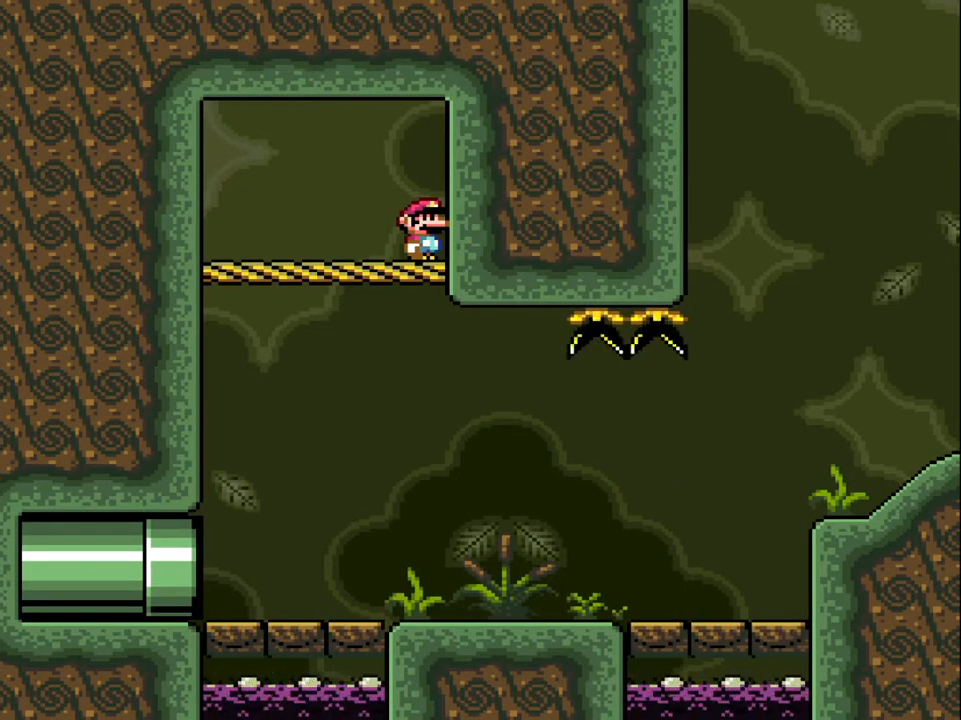
{"buttons": [], "events": []}
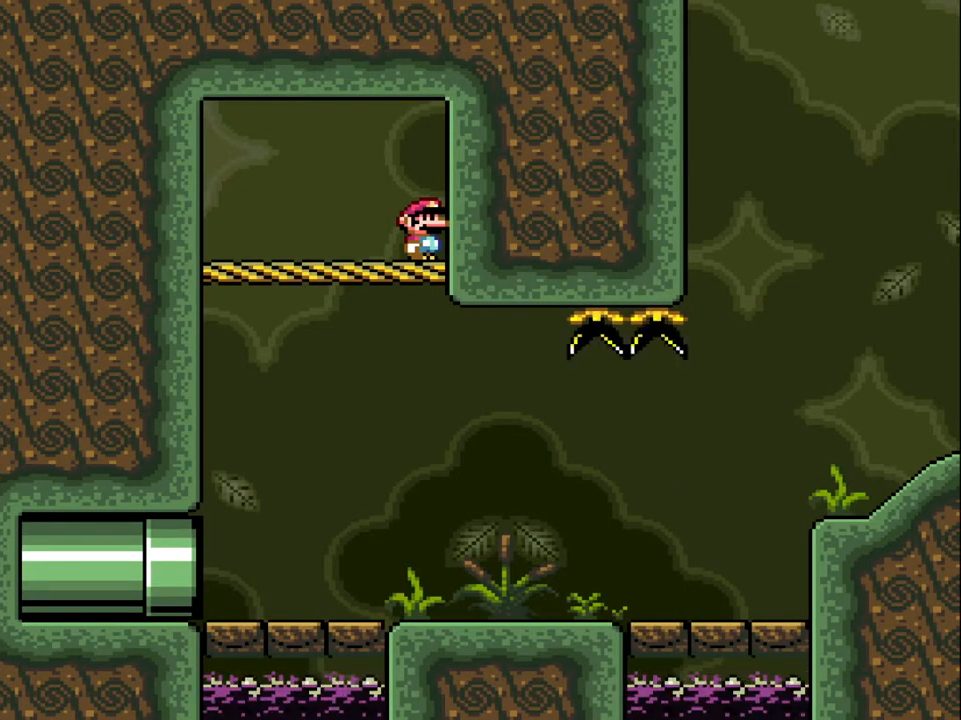
{"buttons": [], "events": []}
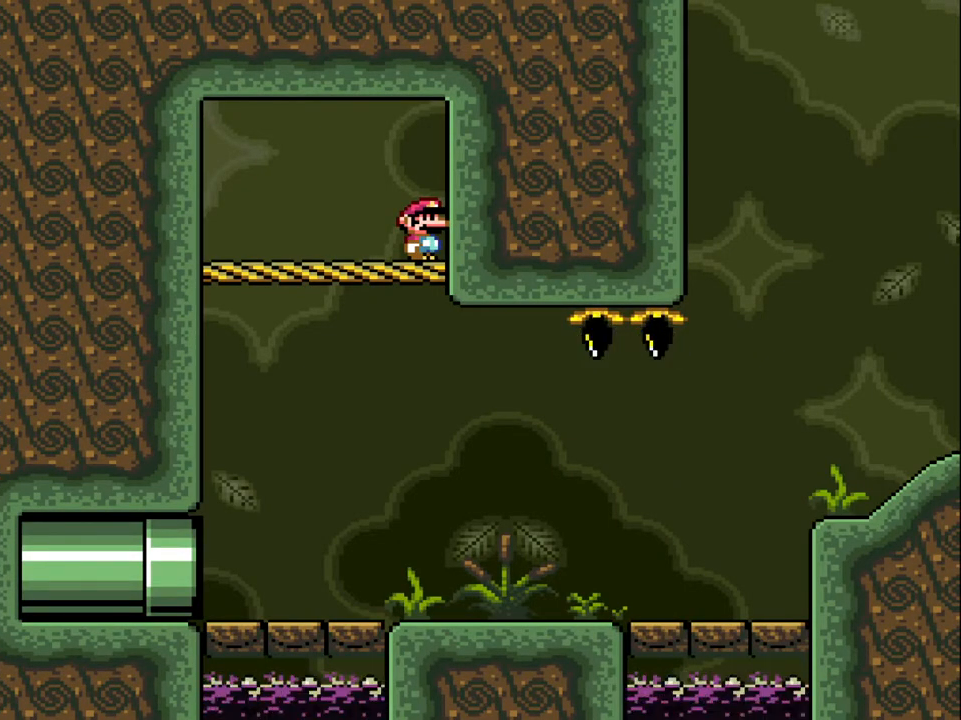
{"buttons": [], "events": []}
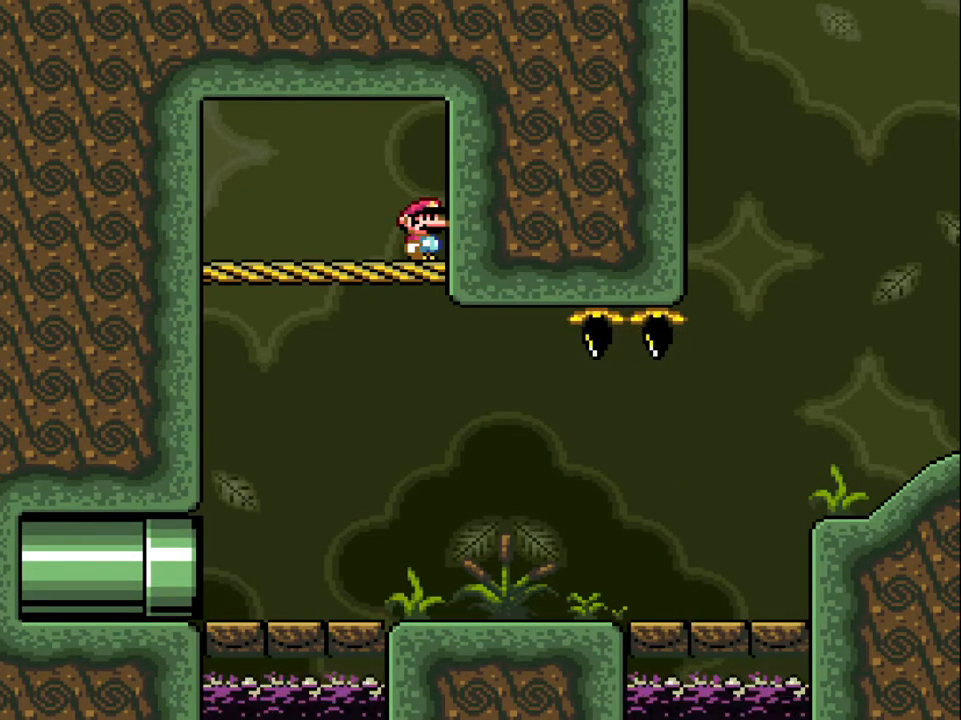
{"buttons": [], "events": [[117, "B", "down"], [150, "B", "up"], [350, "B", "down"], [417, "B", "up"]]}
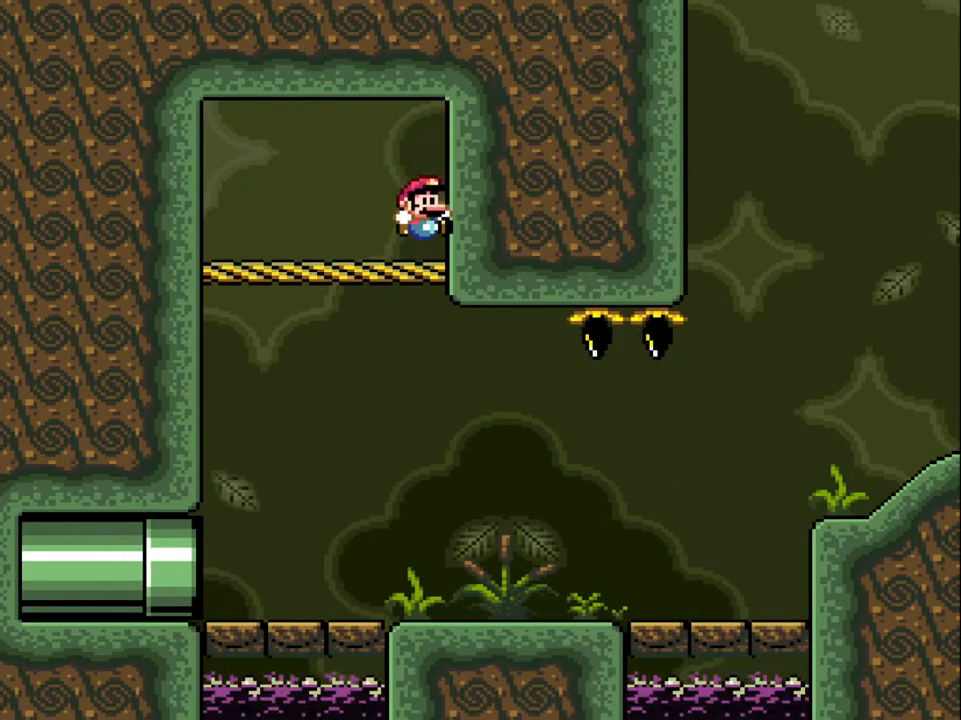
{"buttons": [], "events": [[333, "B", "down"], [417, "B", "up"]]}
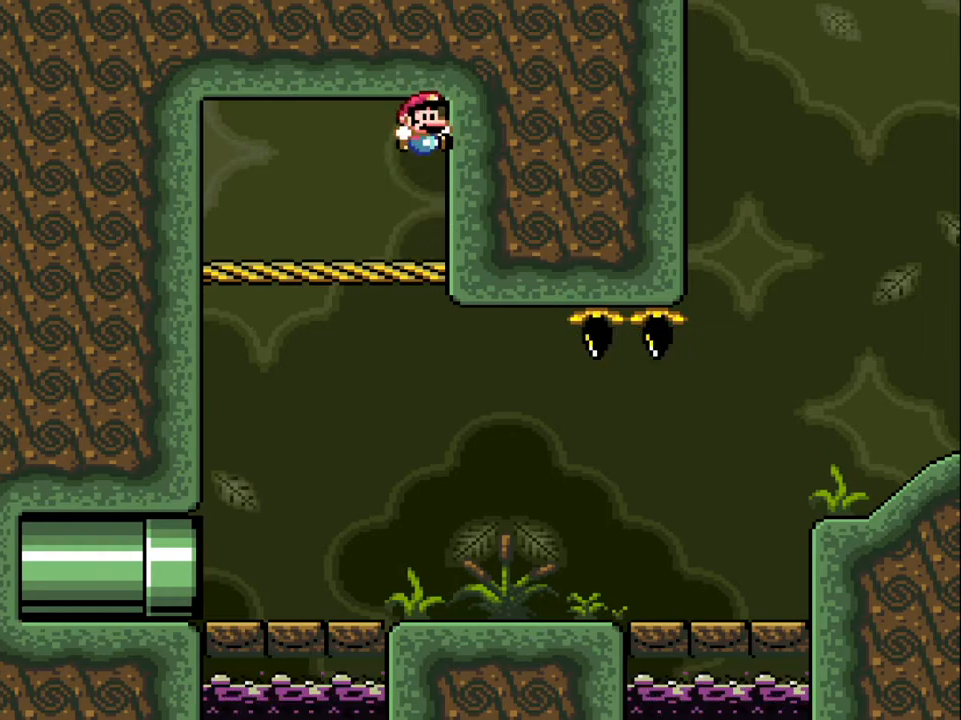
{"buttons": ["A"], "events": [[67, "B", "down"], [133, "B", "up"], [250, "A", "down"], [283, "A", "up"], [283, "B", "down"], [333, "B", "up"], [483, "A", "down"]]}
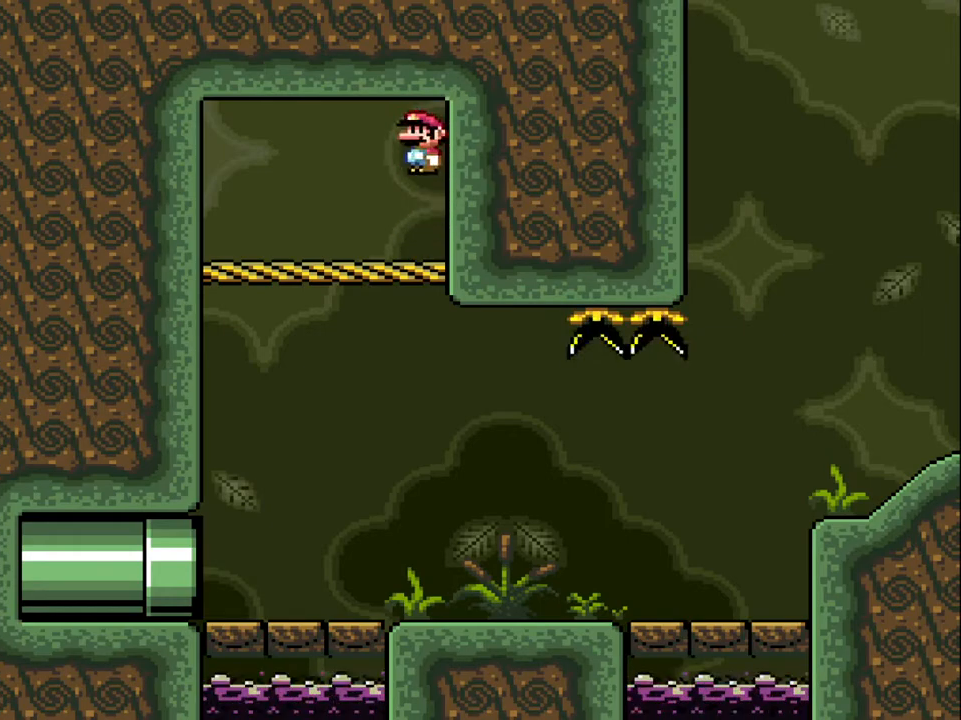
{"buttons": [], "events": [[17, "A", "up"], [33, "B", "down"], [100, "B", "up"], [250, "A", "down"], [283, "A", "up"], [283, "B", "down"], [333, "B", "up"]]}
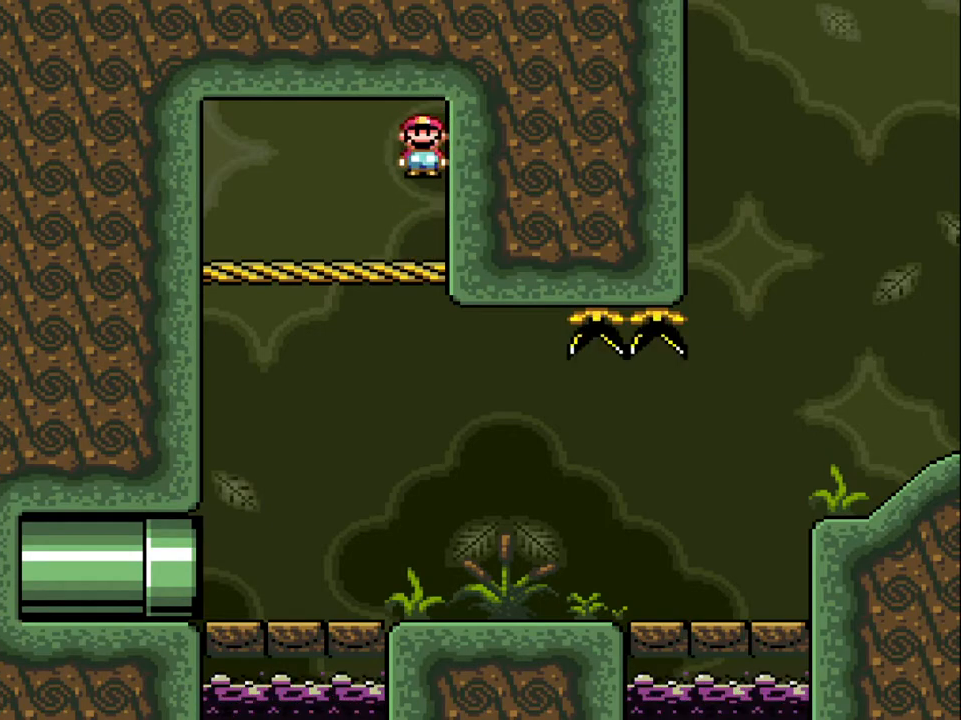
{"buttons": [], "events": [[33, "B", "down"], [83, "B", "up"], [233, "B", "down"], [300, "B", "up"], [400, "A", "down"], [433, "A", "up"], [433, "B", "down"], [500, "B", "up"]]}
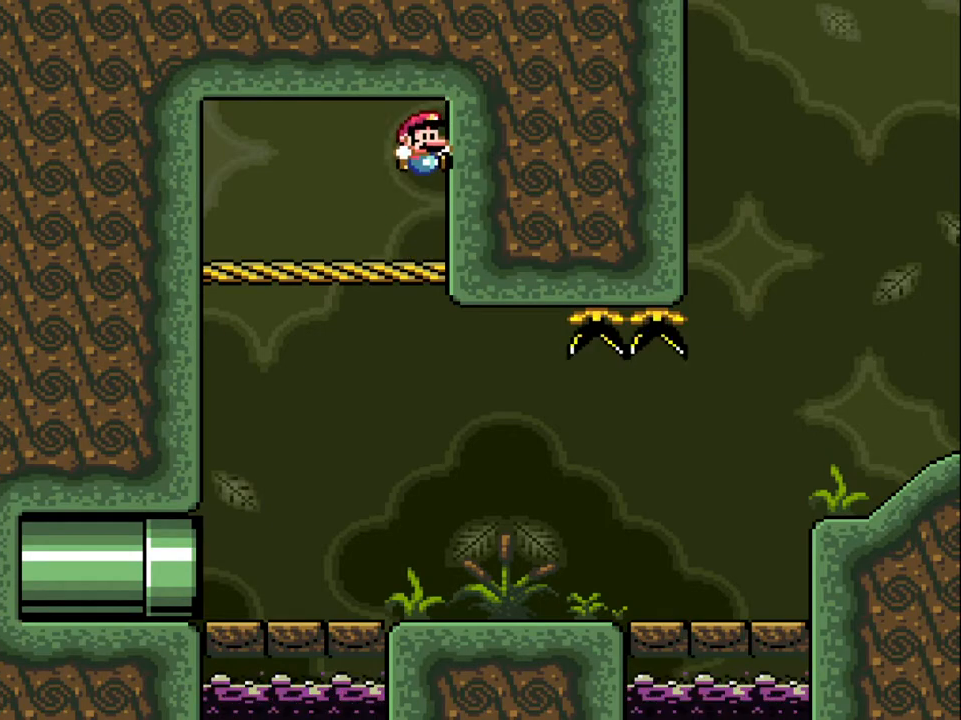
{"buttons": [], "events": [[133, "A", "down"], [183, "A", "up"], [183, "B", "down"], [217, "B", "up"], [350, "A", "down"], [383, "A", "up"], [383, "B", "down"], [433, "B", "up"]]}
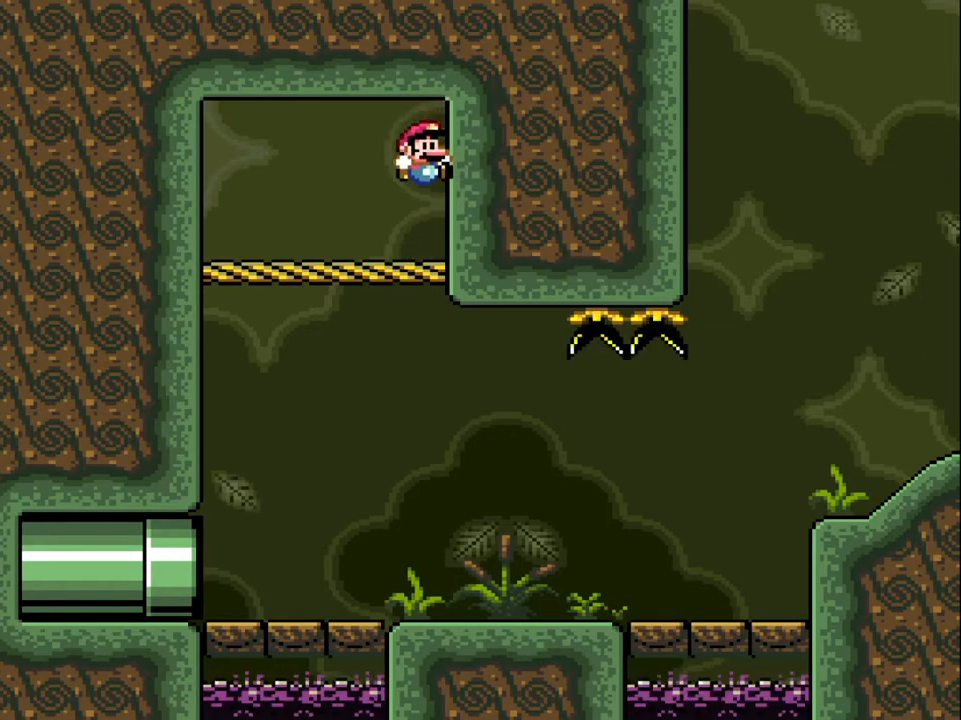
{"buttons": [], "events": []}
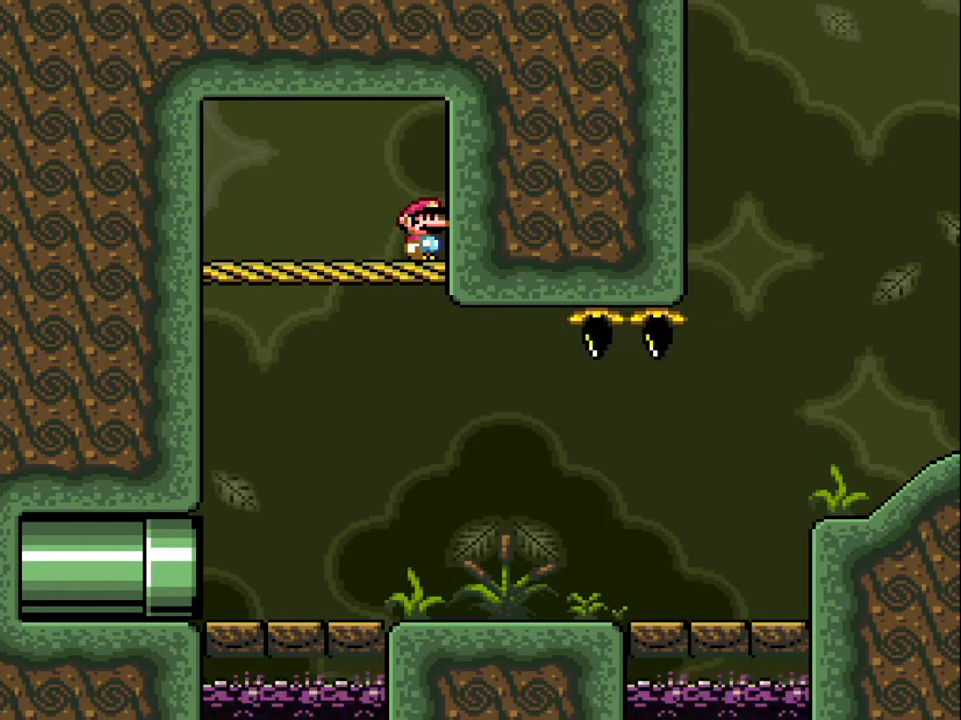
{"buttons": [], "events": []}
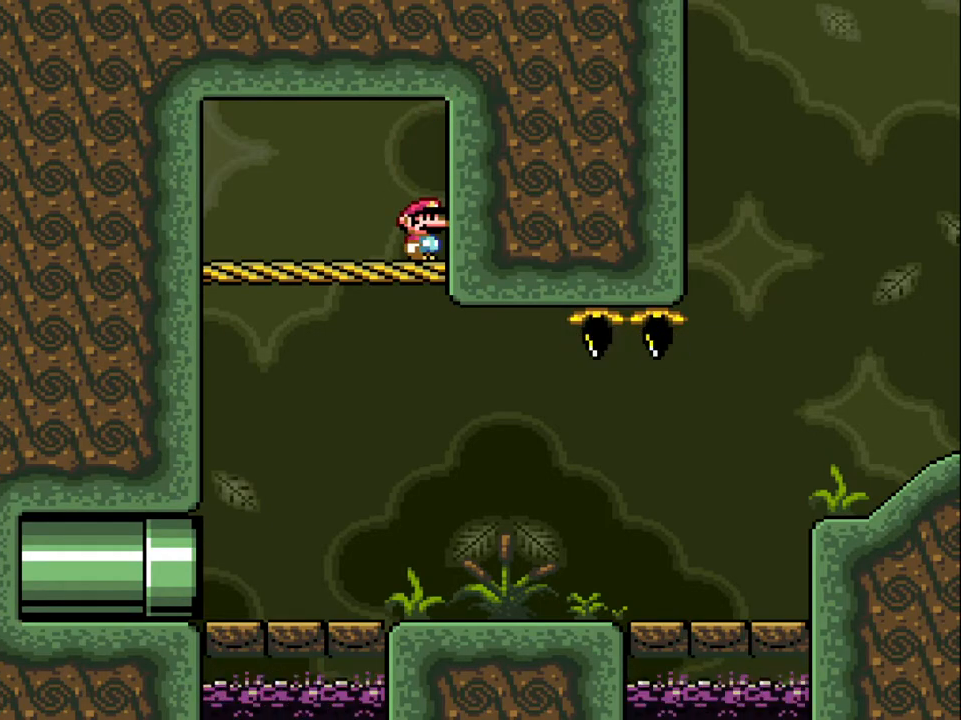
{"buttons": [], "events": []}
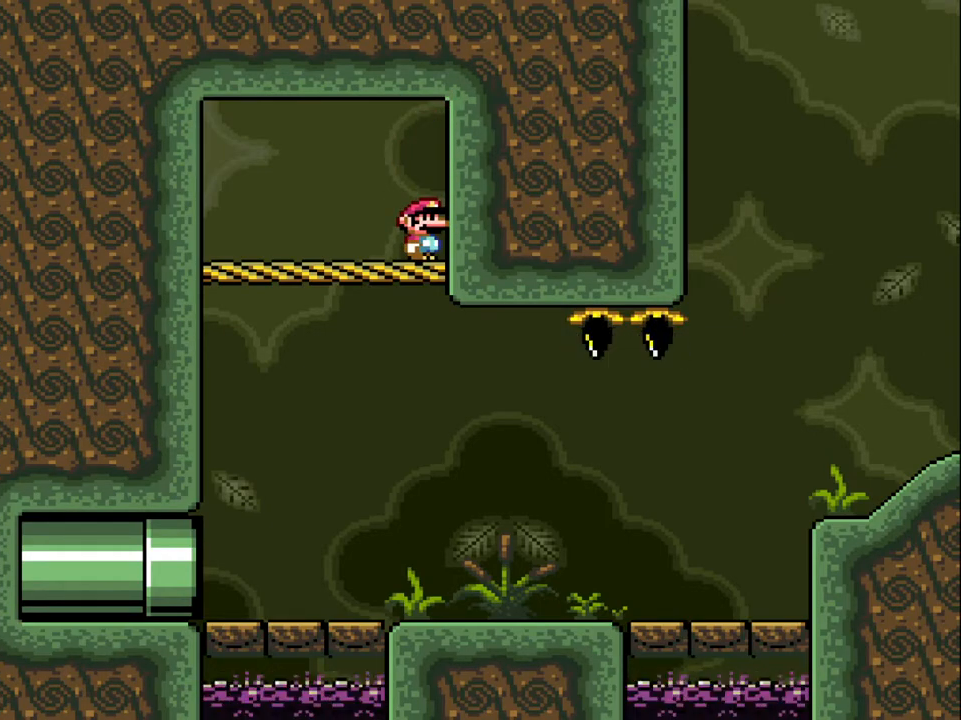
{"buttons": [], "events": []}
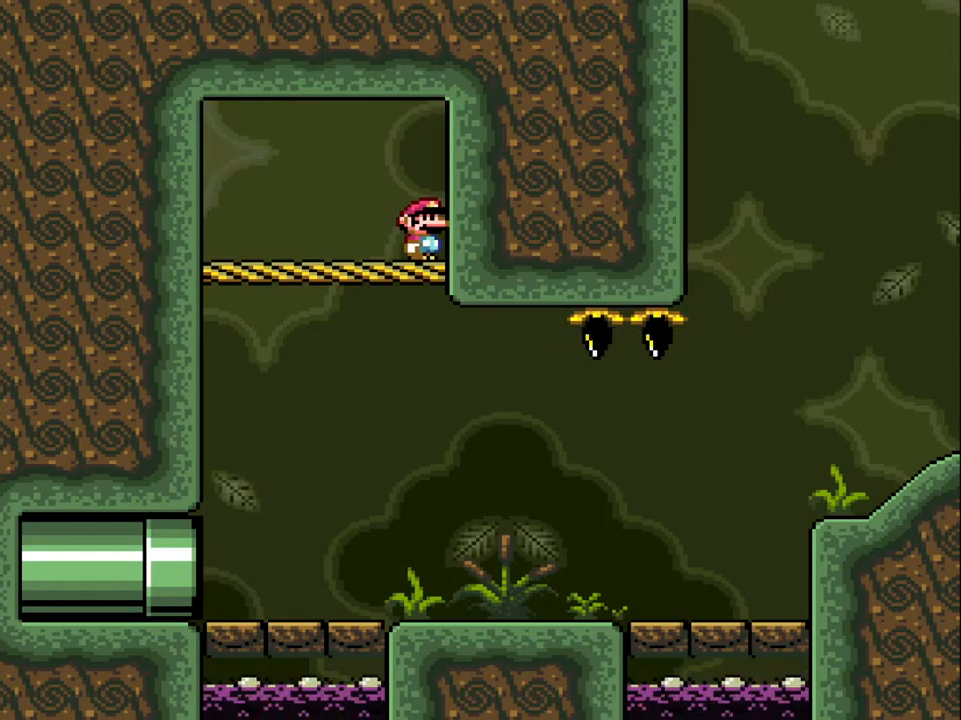
{"buttons": [], "events": []}
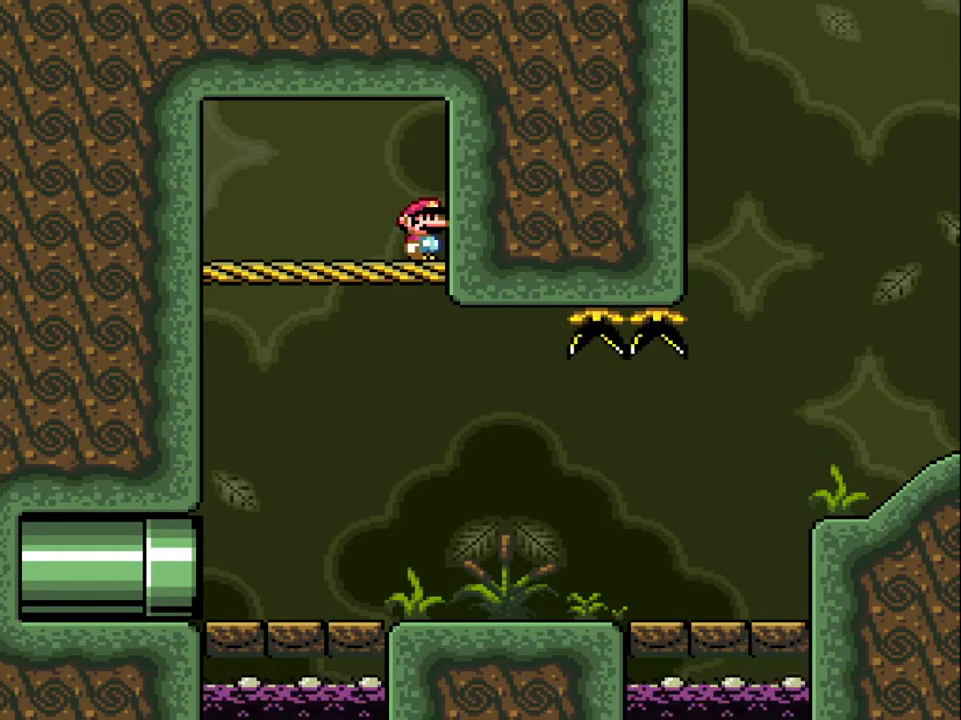
{"buttons": [], "events": [[183, "A", "down"], [300, "A", "up"]]}
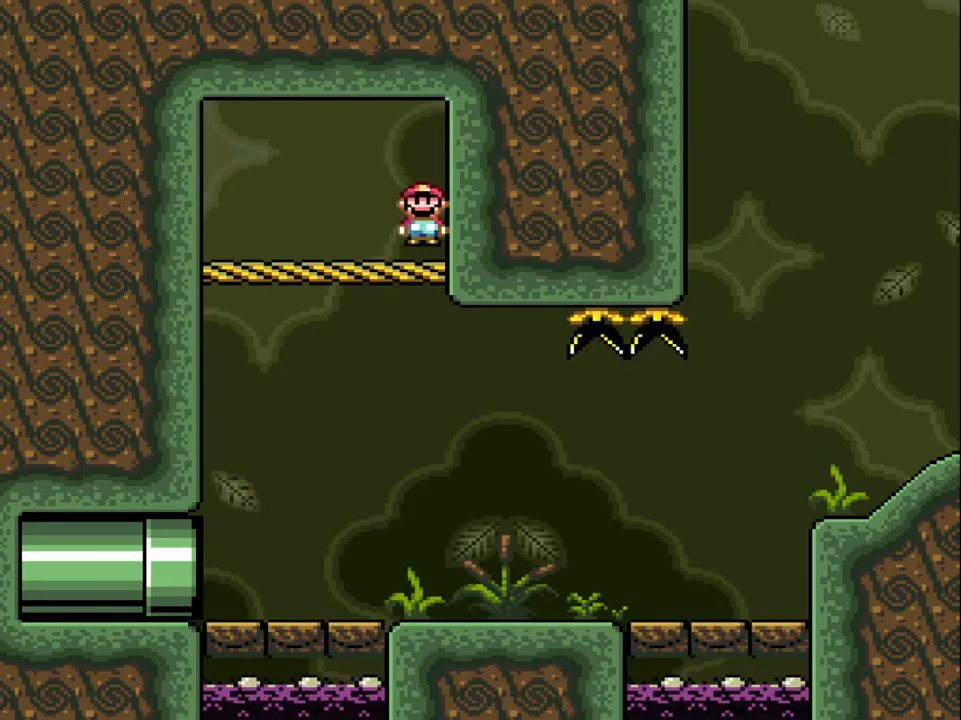
{"buttons": [], "events": [[150, "A", "down"], [283, "A", "up"]]}
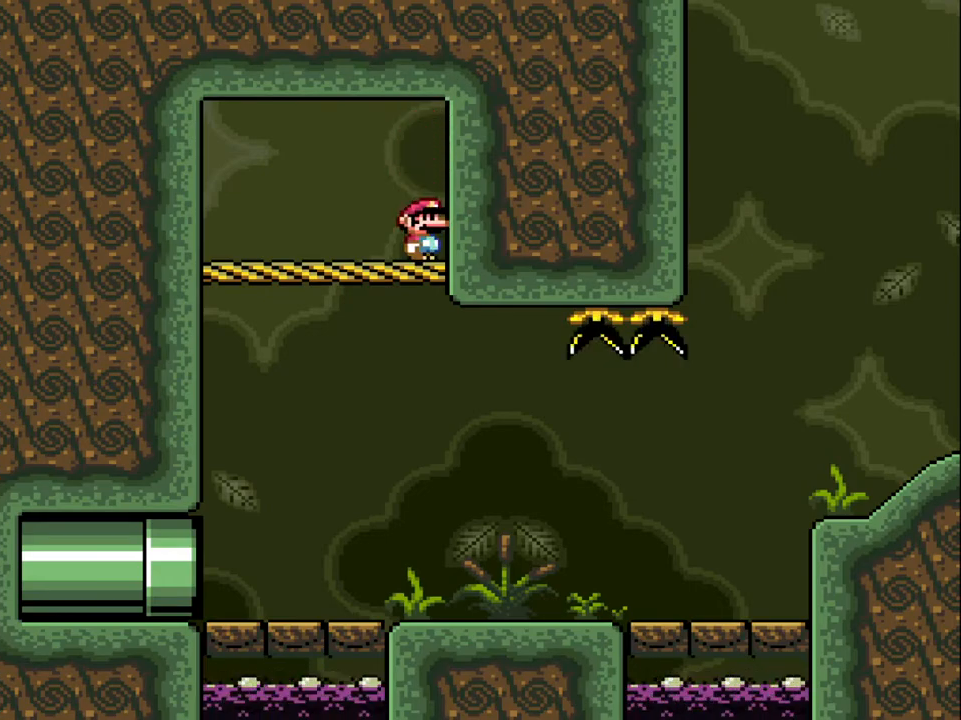
{"buttons": ["DPAD_LEFT"], "events": [[133, "A", "down"], [250, "A", "up"], [333, "DPAD_LEFT", "down"]]}
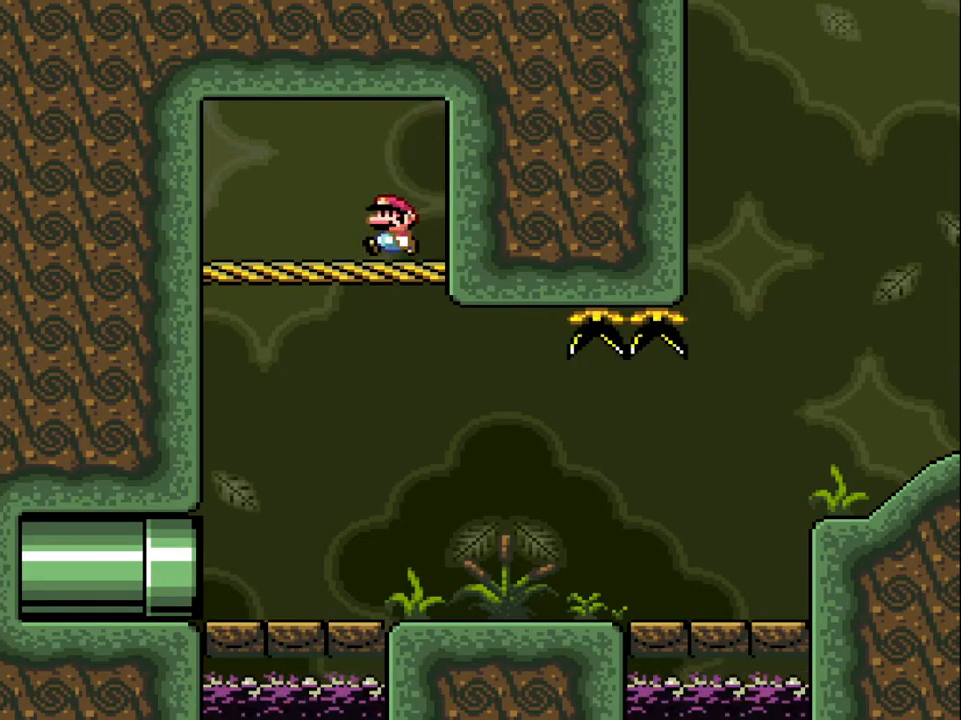
{"buttons": [], "events": [[117, "A", "down"], [200, "DPAD_LEFT", "up"], [267, "A", "up"]]}
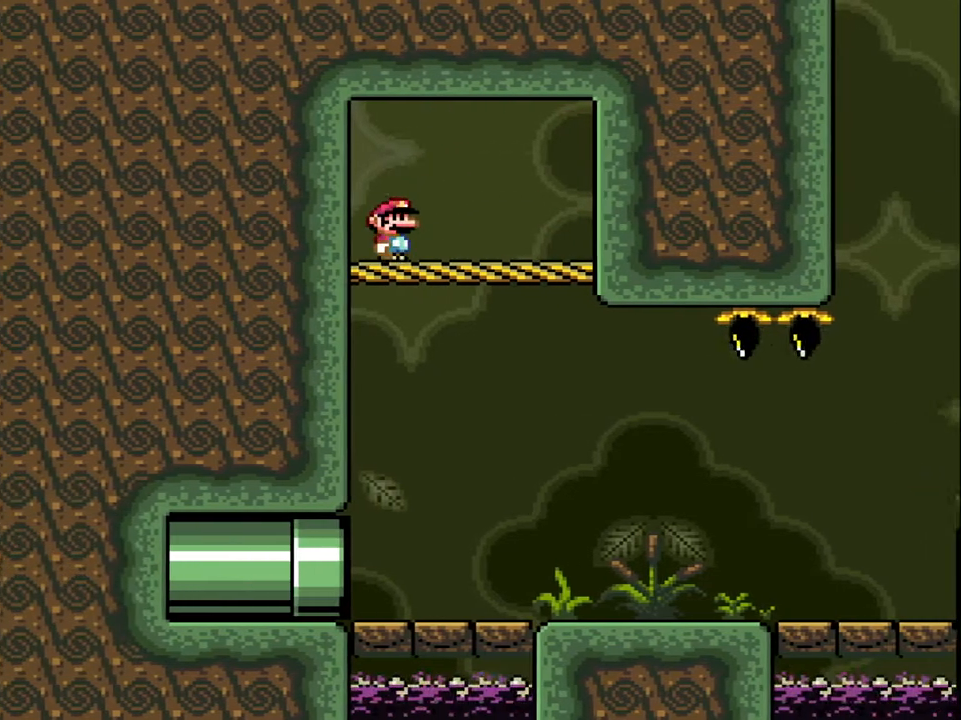
{"buttons": [], "events": [[133, "A", "down"], [250, "A", "up"]]}
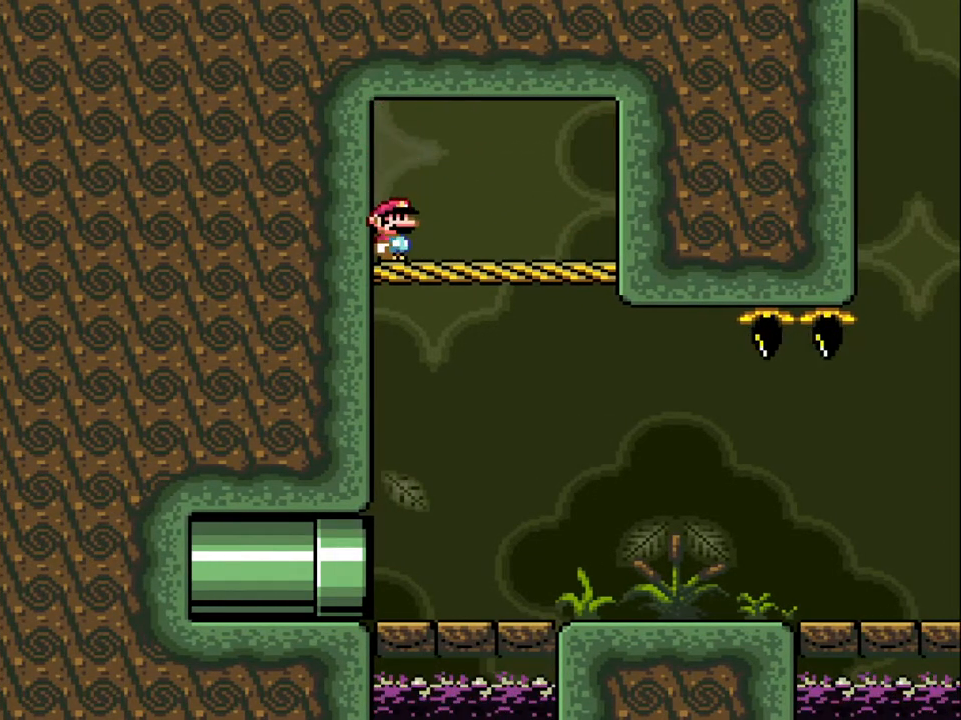
{"buttons": [], "events": [[100, "A", "down"], [233, "A", "up"]]}
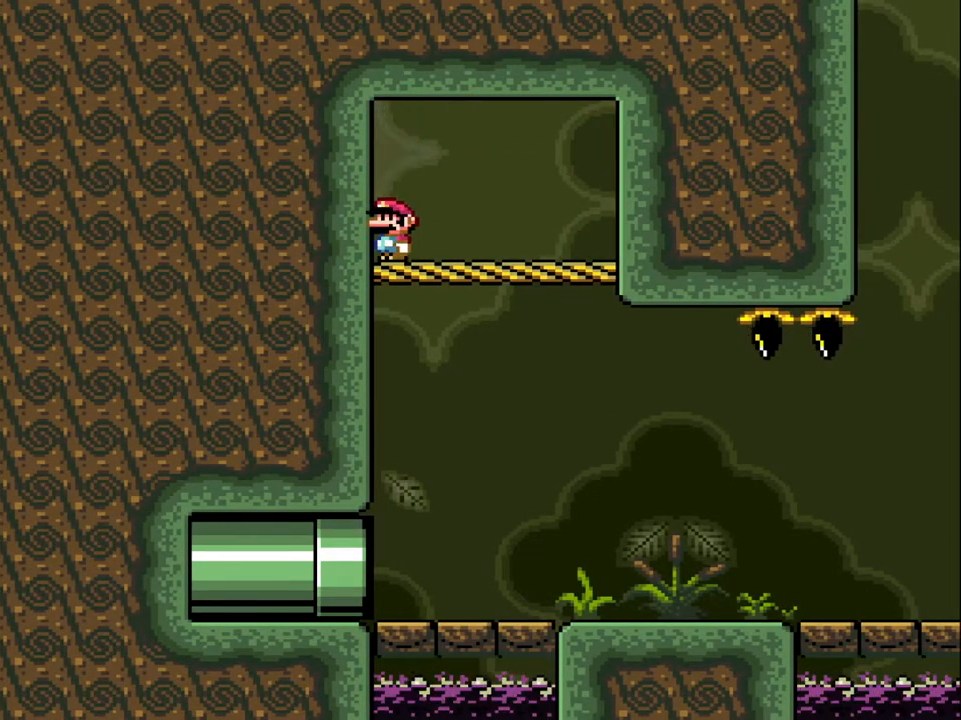
{"buttons": ["DPAD_RIGHT"], "events": [[133, "A", "down"], [250, "A", "up"], [383, "DPAD_RIGHT", "down"]]}